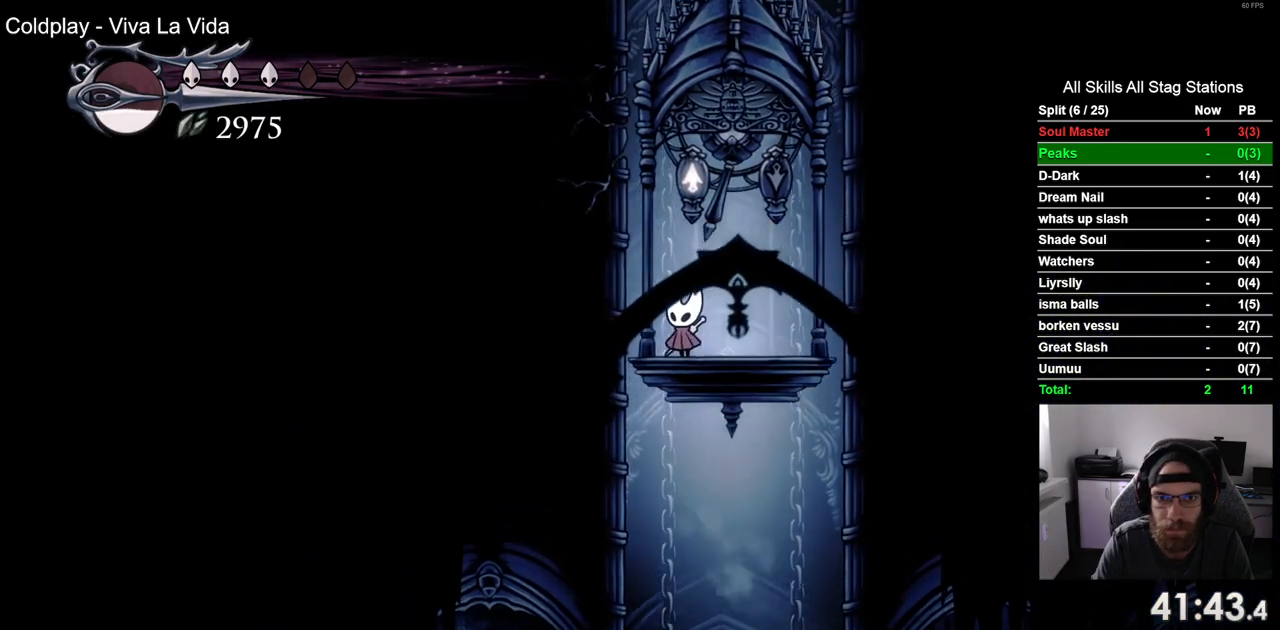
Gameplay with a controller (PlayStation layout); each line is a JSON object with the inputs held at the frame after it. "events" lists button and stick changes between this image and that frame as [ms after this image, input, new state], when the widget could be followed in between. Not read: L3 R1 R3.
{"buttons": [], "left_stick": "center", "right_stick": "center", "events": []}
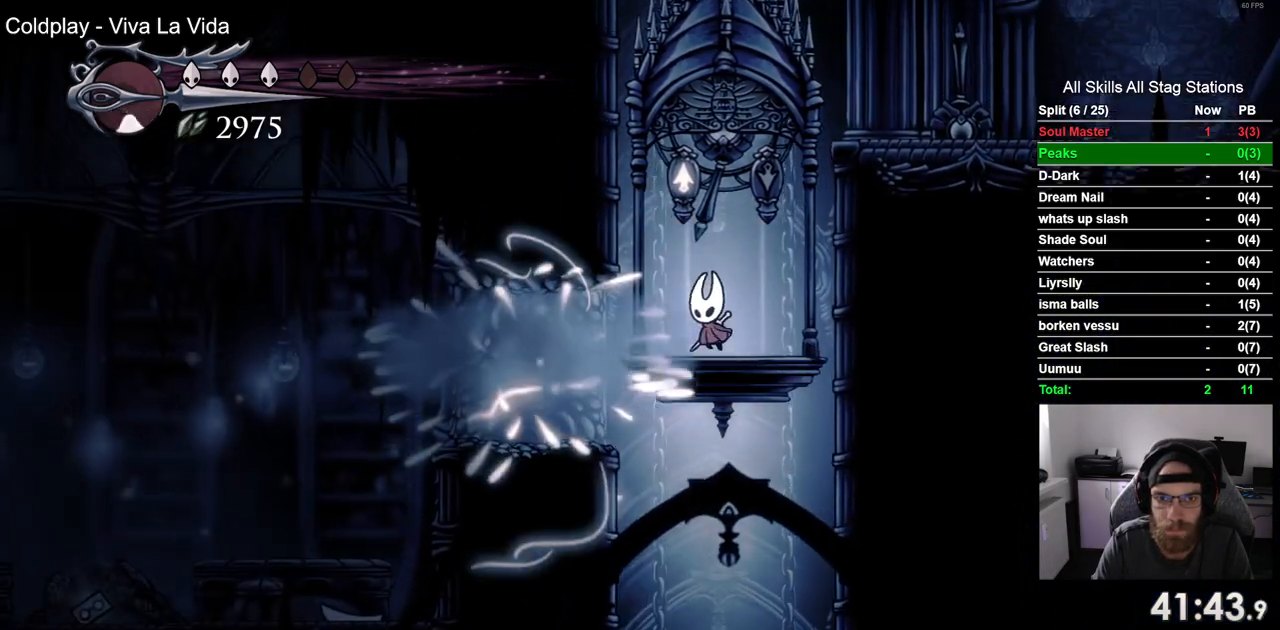
{"buttons": [], "left_stick": "center", "right_stick": "center", "events": [[167, "DPAD_UP", "down"], [217, "SQUARE", "down"], [333, "SQUARE", "up"], [383, "DPAD_UP", "up"]]}
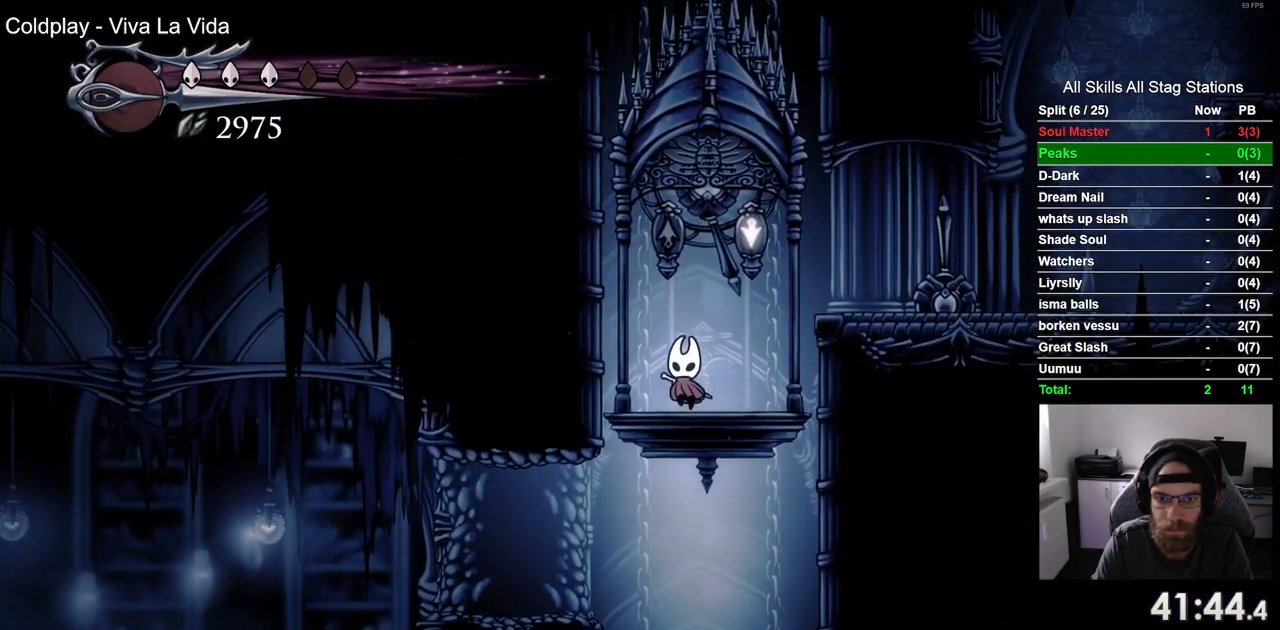
{"buttons": ["DPAD_LEFT"], "left_stick": "center", "right_stick": "center", "events": [[283, "DPAD_LEFT", "down"]]}
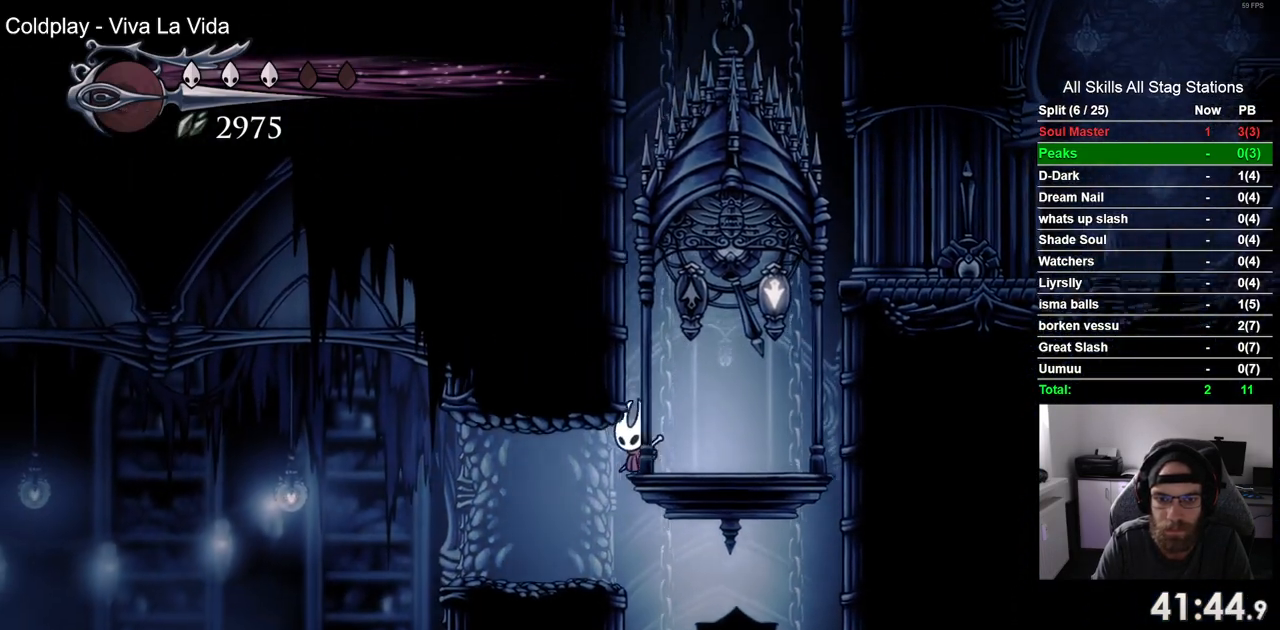
{"buttons": ["DPAD_LEFT"], "left_stick": "center", "right_stick": "center", "events": [[83, "R2", "down"], [283, "R2", "up"]]}
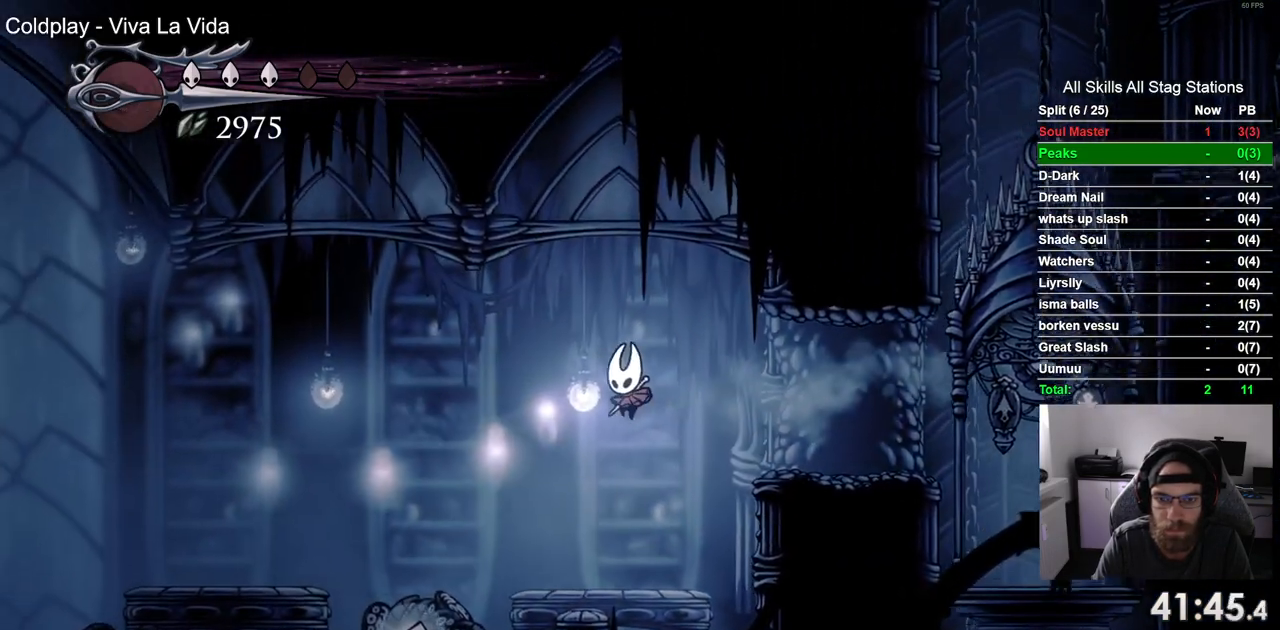
{"buttons": ["DPAD_LEFT"], "left_stick": "center", "right_stick": "center", "events": [[250, "R2", "down"], [450, "R2", "up"]]}
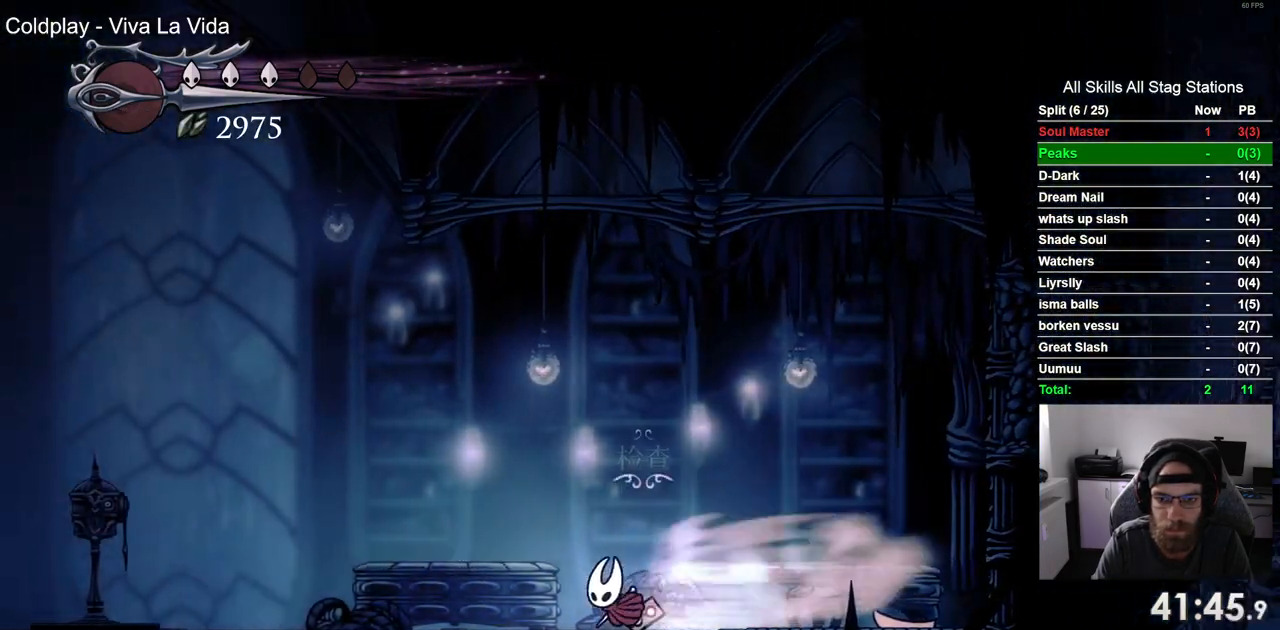
{"buttons": ["R2", "DPAD_LEFT"], "left_stick": "center", "right_stick": "center", "events": [[350, "R2", "down"]]}
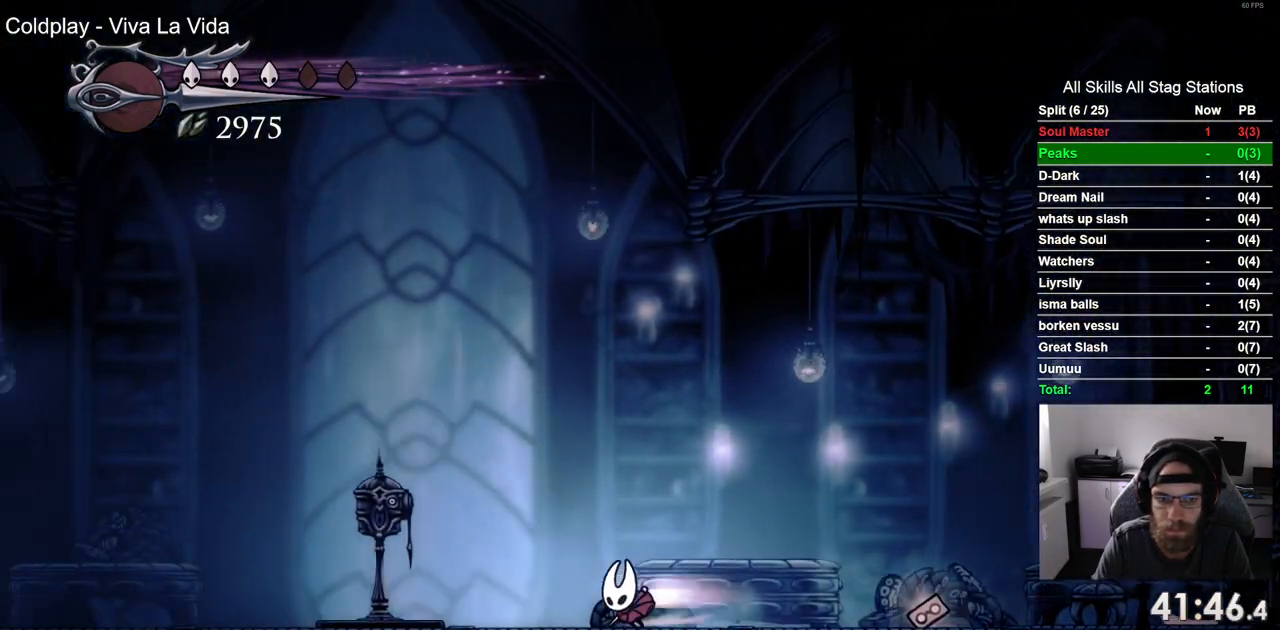
{"buttons": ["DPAD_LEFT"], "left_stick": "center", "right_stick": "center", "events": [[33, "R2", "up"]]}
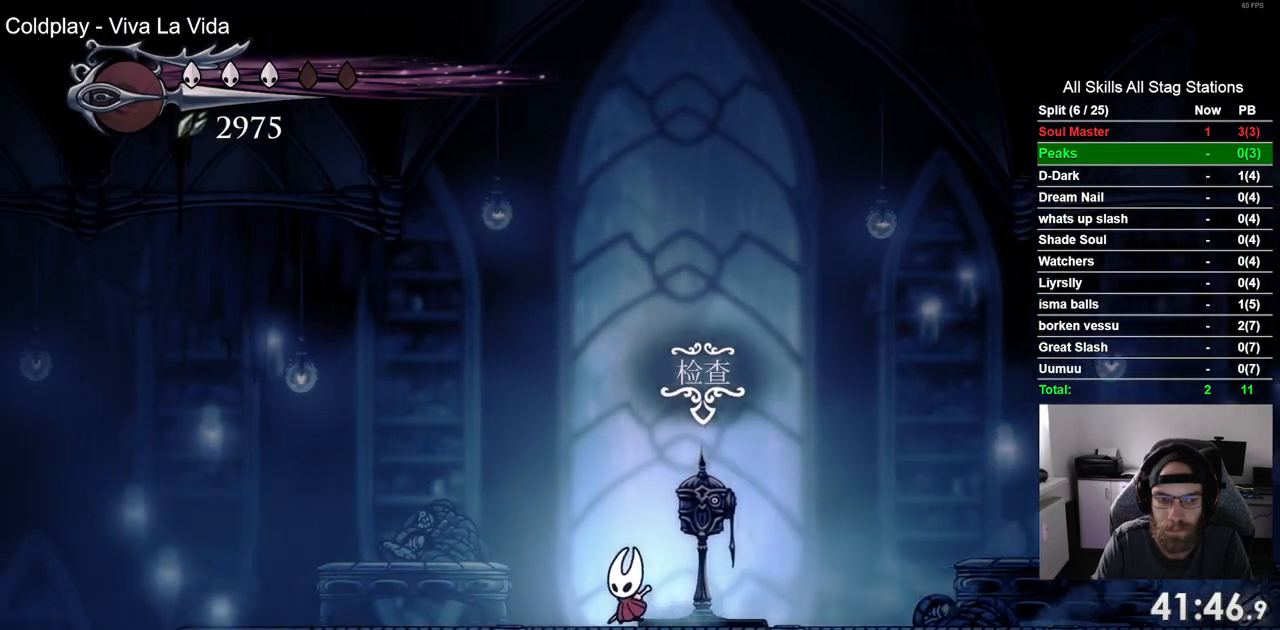
{"buttons": ["DPAD_LEFT"], "left_stick": "center", "right_stick": "center", "events": [[17, "R2", "down"], [217, "R2", "up"]]}
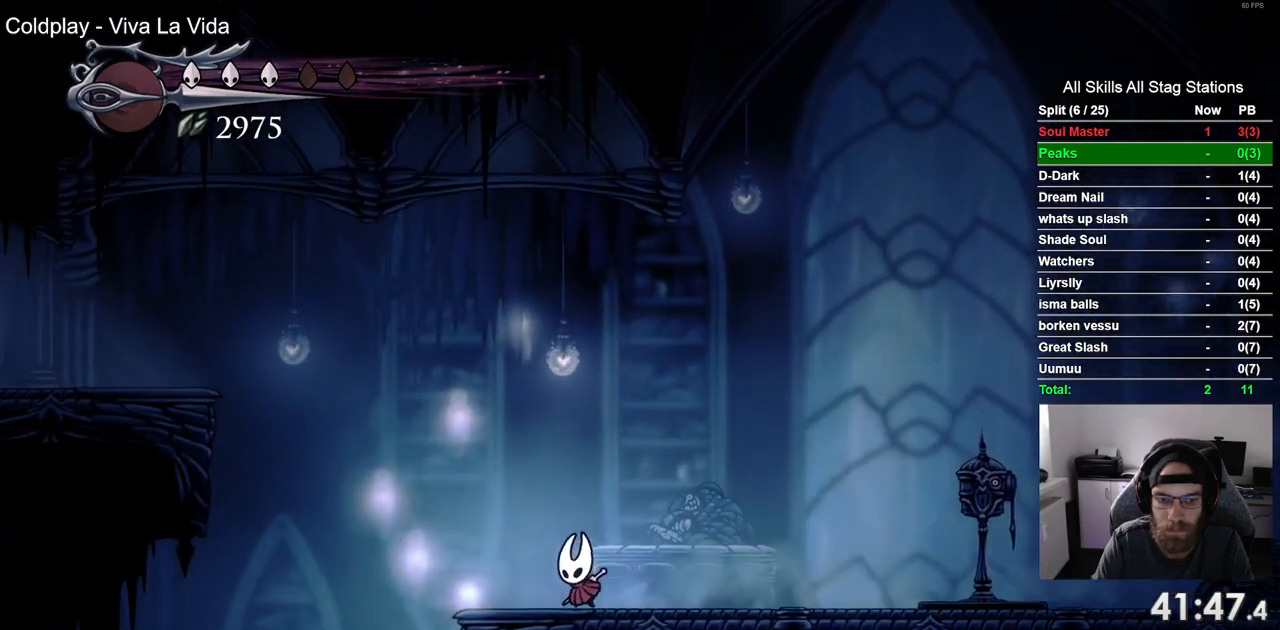
{"buttons": ["CROSS", "DPAD_LEFT"], "left_stick": "center", "right_stick": "center", "events": [[100, "CROSS", "down"]]}
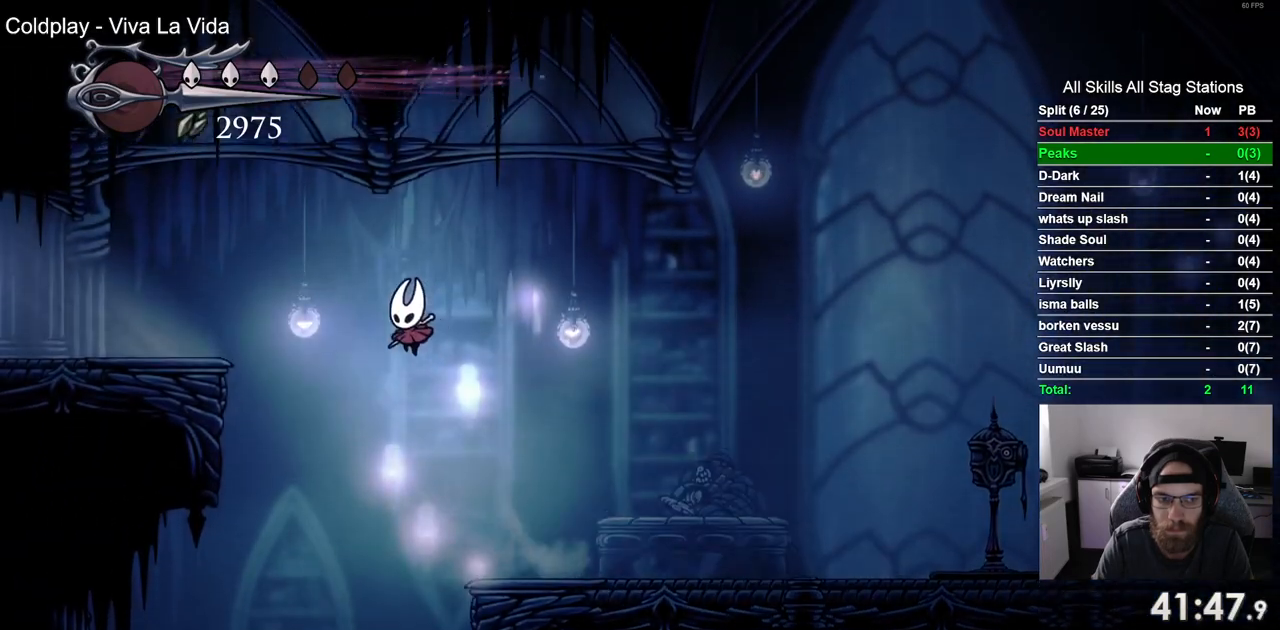
{"buttons": ["DPAD_LEFT"], "left_stick": "center", "right_stick": "center", "events": [[50, "R2", "down"], [233, "CROSS", "up"], [267, "R2", "up"]]}
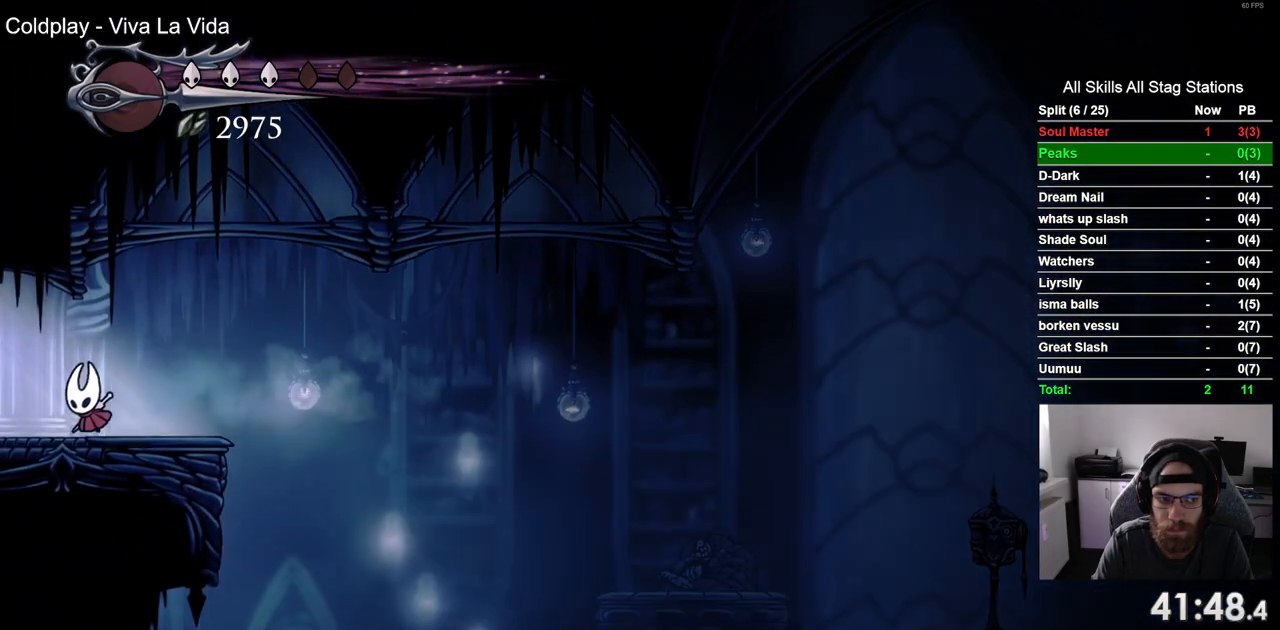
{"buttons": ["DPAD_LEFT"], "left_stick": "center", "right_stick": "center", "events": []}
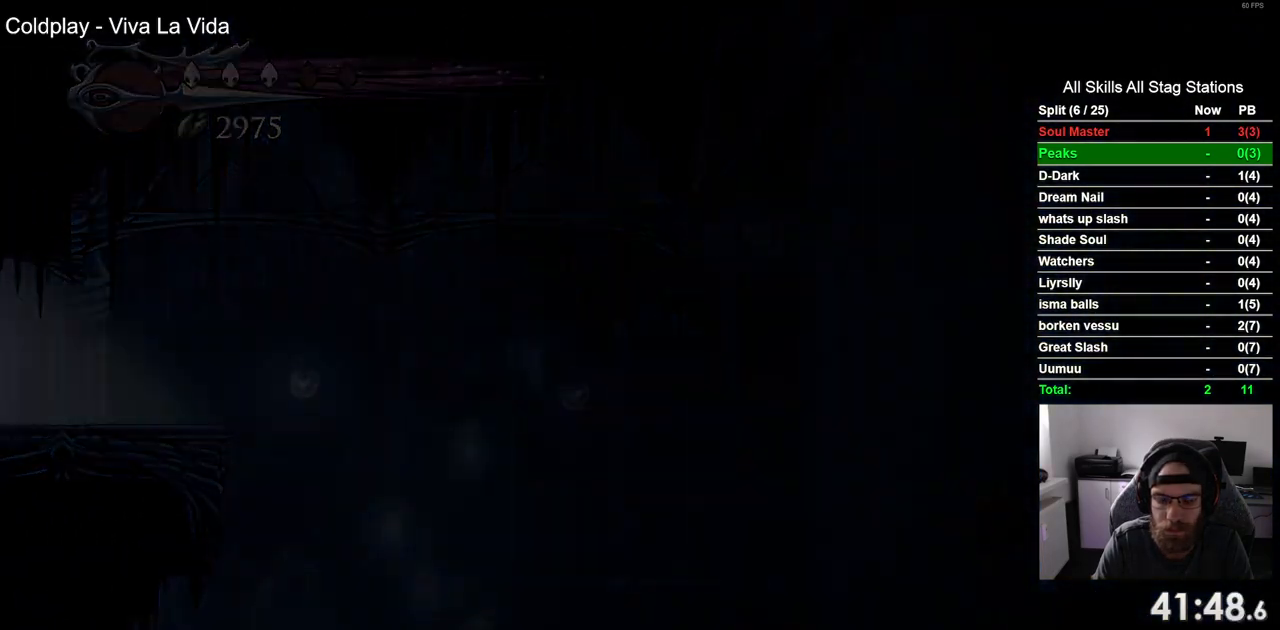
{"buttons": ["DPAD_LEFT"], "left_stick": "center", "right_stick": "center", "events": []}
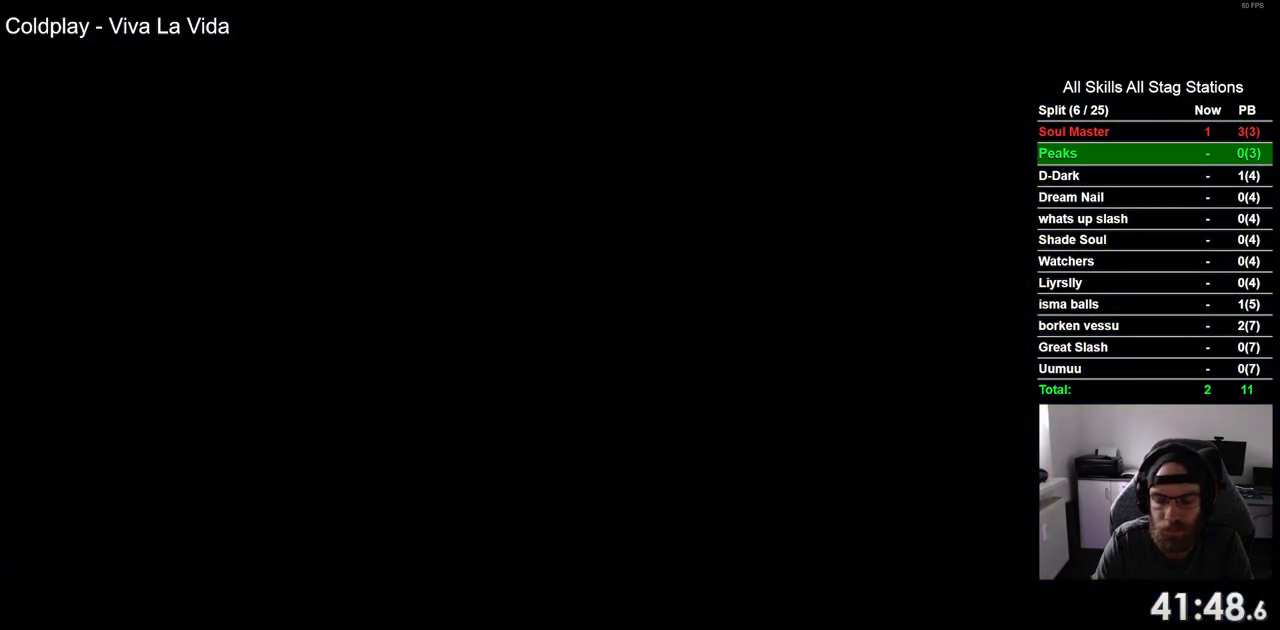
{"buttons": ["DPAD_LEFT"], "left_stick": "center", "right_stick": "center", "events": []}
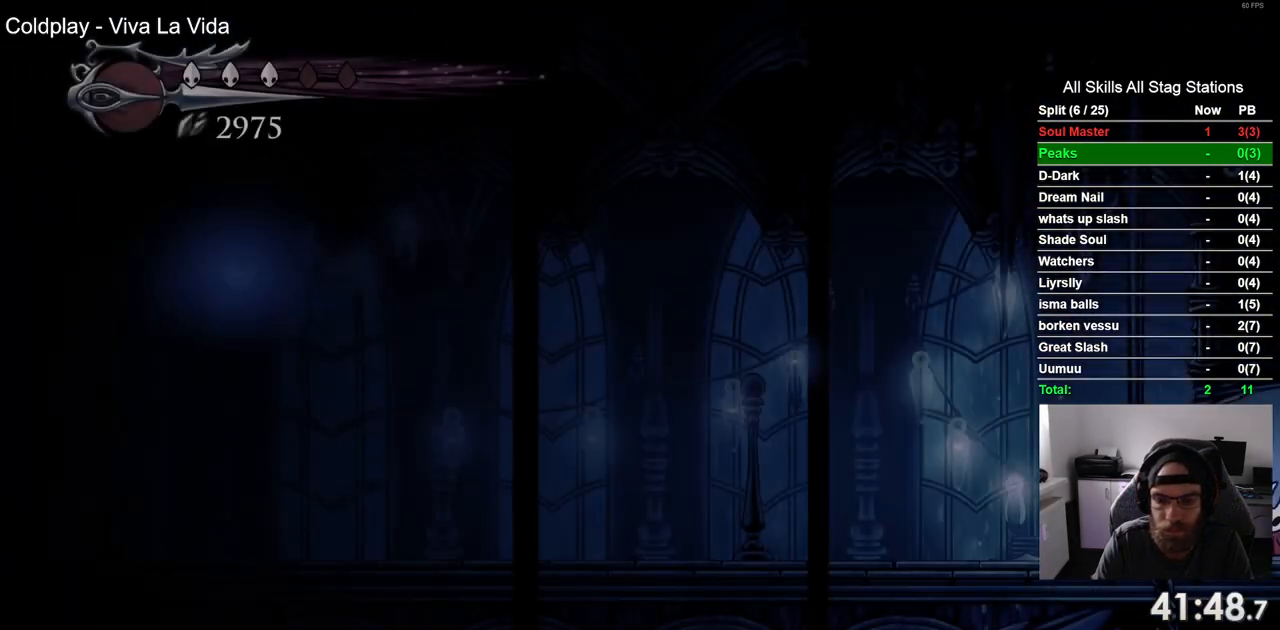
{"buttons": ["DPAD_LEFT"], "left_stick": "center", "right_stick": "center", "events": [[150, "R2", "down"], [367, "R2", "up"]]}
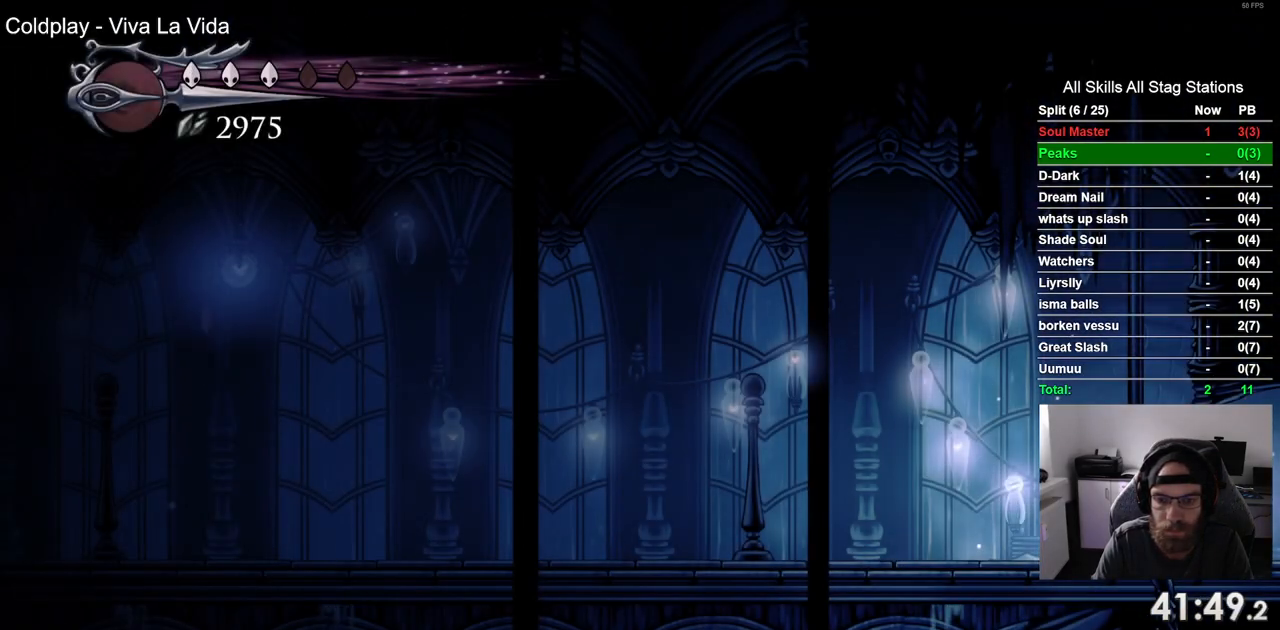
{"buttons": ["DPAD_LEFT"], "left_stick": "center", "right_stick": "center", "events": [[117, "R2", "down"], [317, "R2", "up"]]}
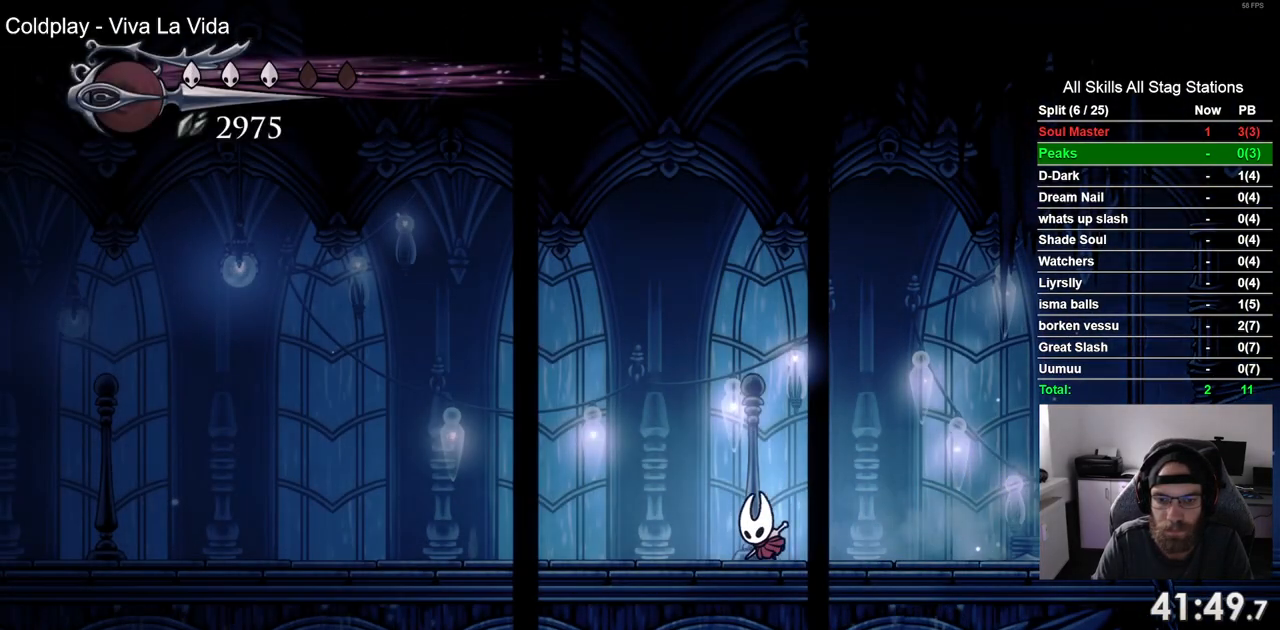
{"buttons": ["DPAD_LEFT"], "left_stick": "center", "right_stick": "center", "events": [[233, "R2", "down"], [417, "R2", "up"]]}
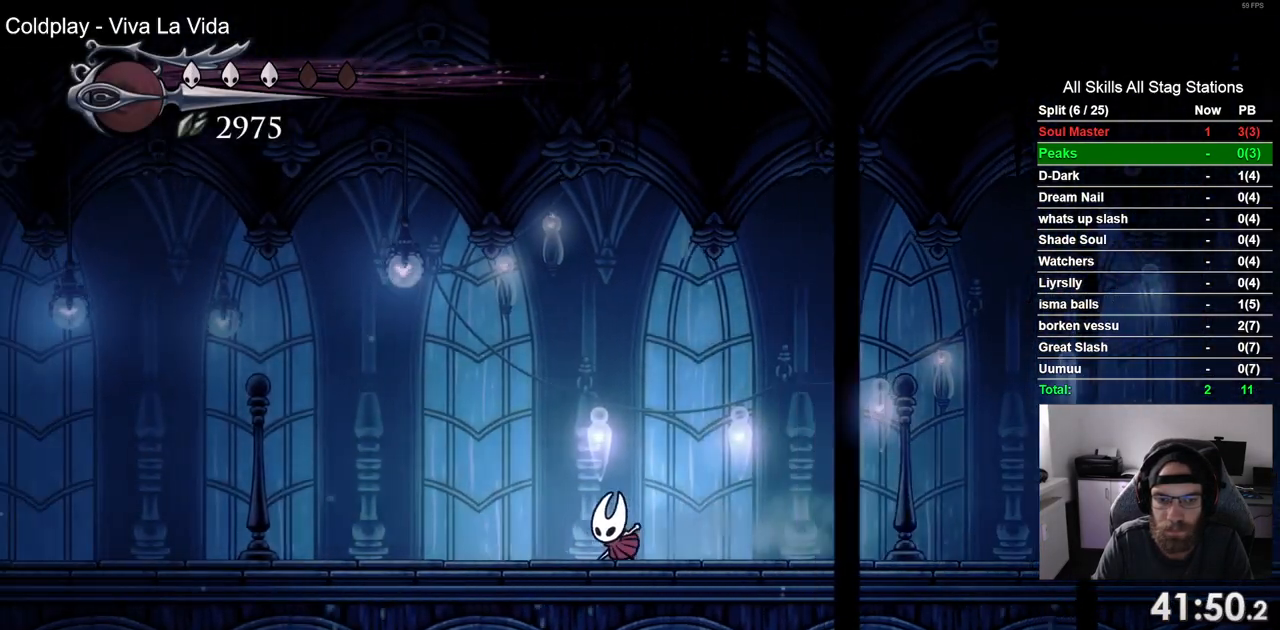
{"buttons": ["DPAD_LEFT"], "left_stick": "center", "right_stick": "center", "events": [[300, "R2", "down"], [500, "R2", "up"]]}
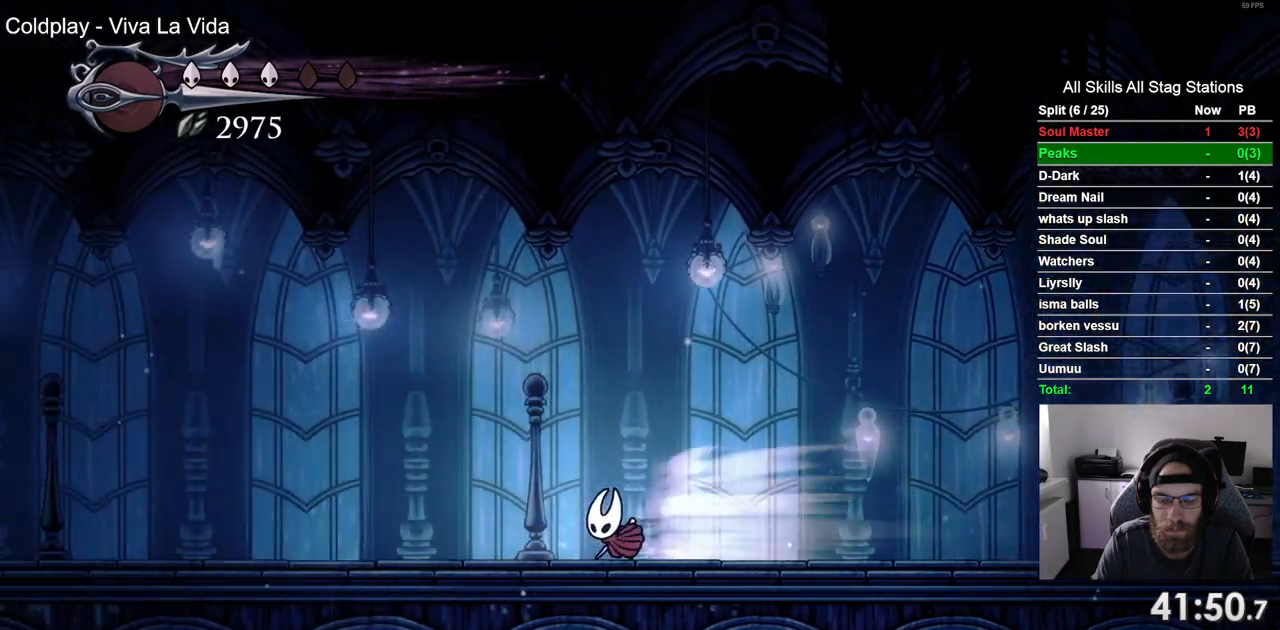
{"buttons": ["R2", "DPAD_LEFT"], "left_stick": "center", "right_stick": "center", "events": [[417, "R2", "down"]]}
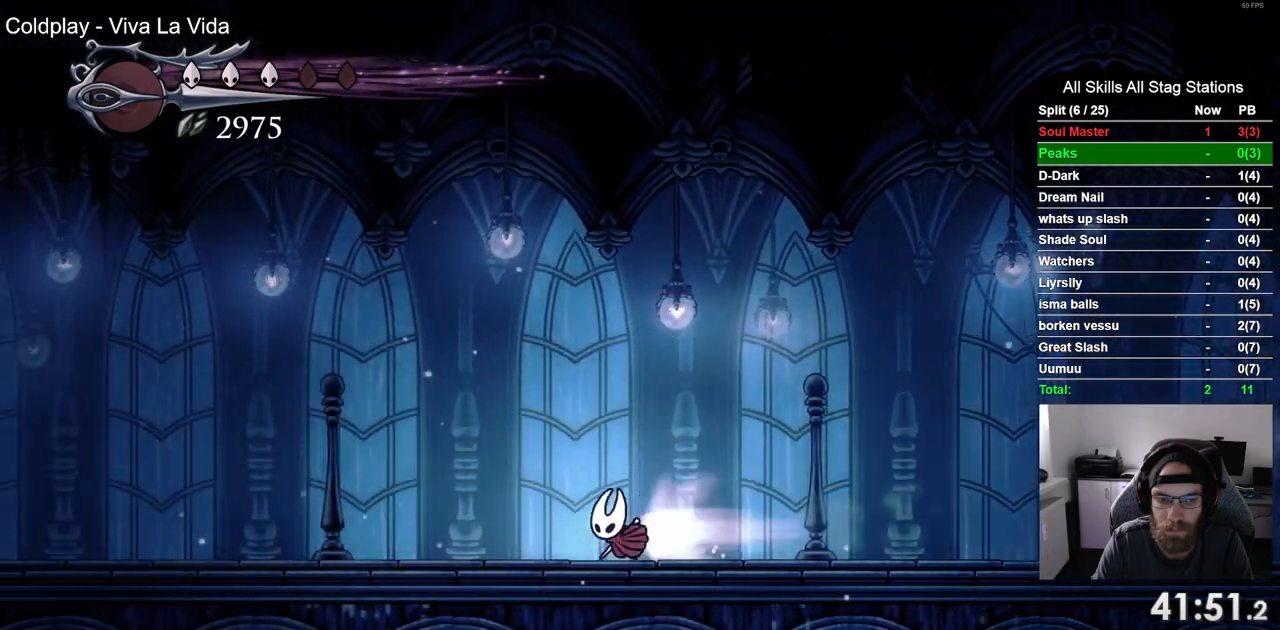
{"buttons": ["R2", "DPAD_LEFT"], "left_stick": "center", "right_stick": "center", "events": [[100, "R2", "up"], [483, "R2", "down"]]}
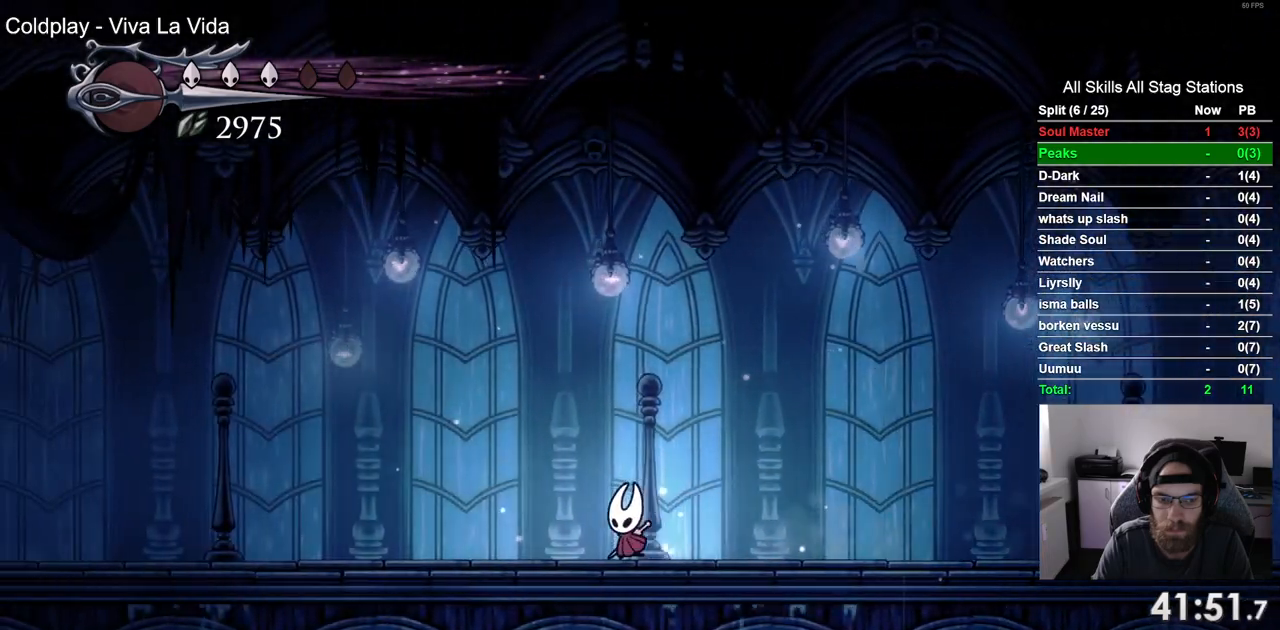
{"buttons": ["DPAD_LEFT"], "left_stick": "center", "right_stick": "center", "events": [[167, "R2", "up"]]}
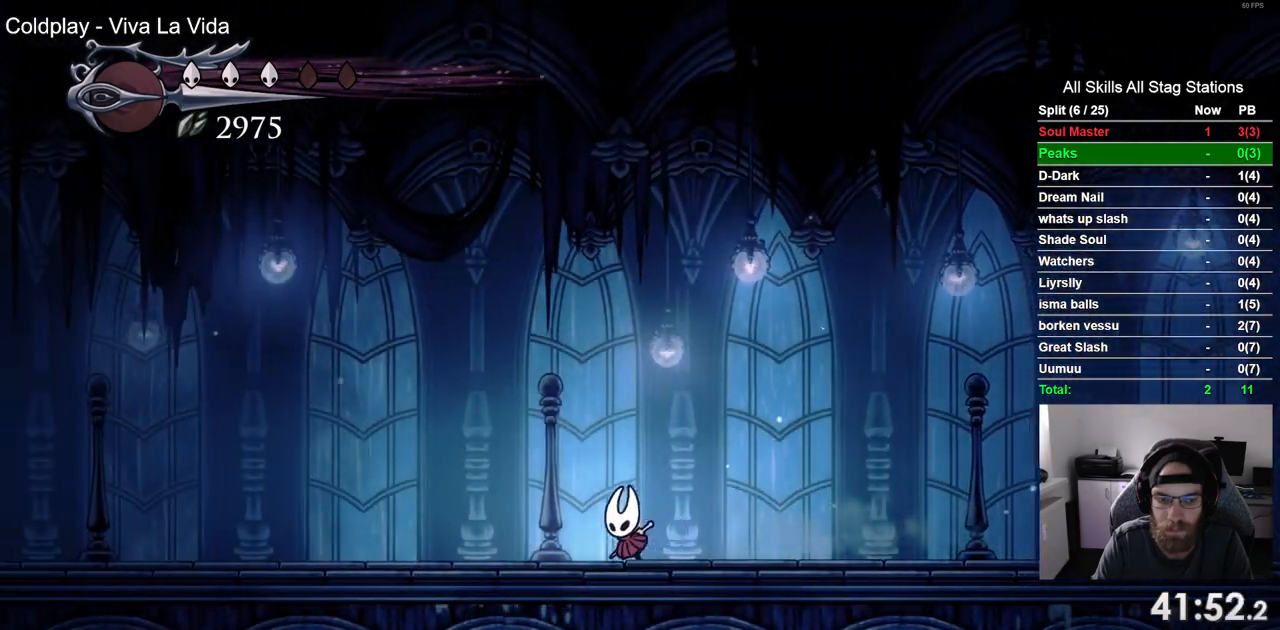
{"buttons": ["DPAD_LEFT"], "left_stick": "center", "right_stick": "center", "events": [[100, "R2", "down"], [283, "R2", "up"]]}
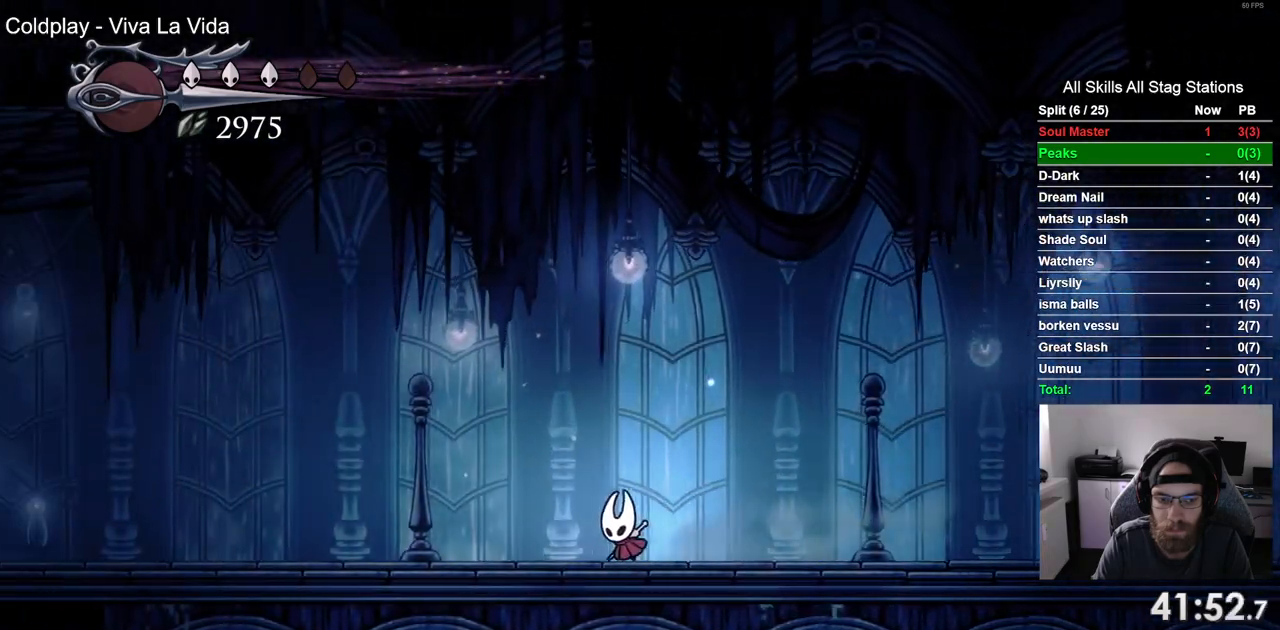
{"buttons": ["DPAD_LEFT"], "left_stick": "center", "right_stick": "center", "events": [[217, "R2", "down"], [400, "R2", "up"]]}
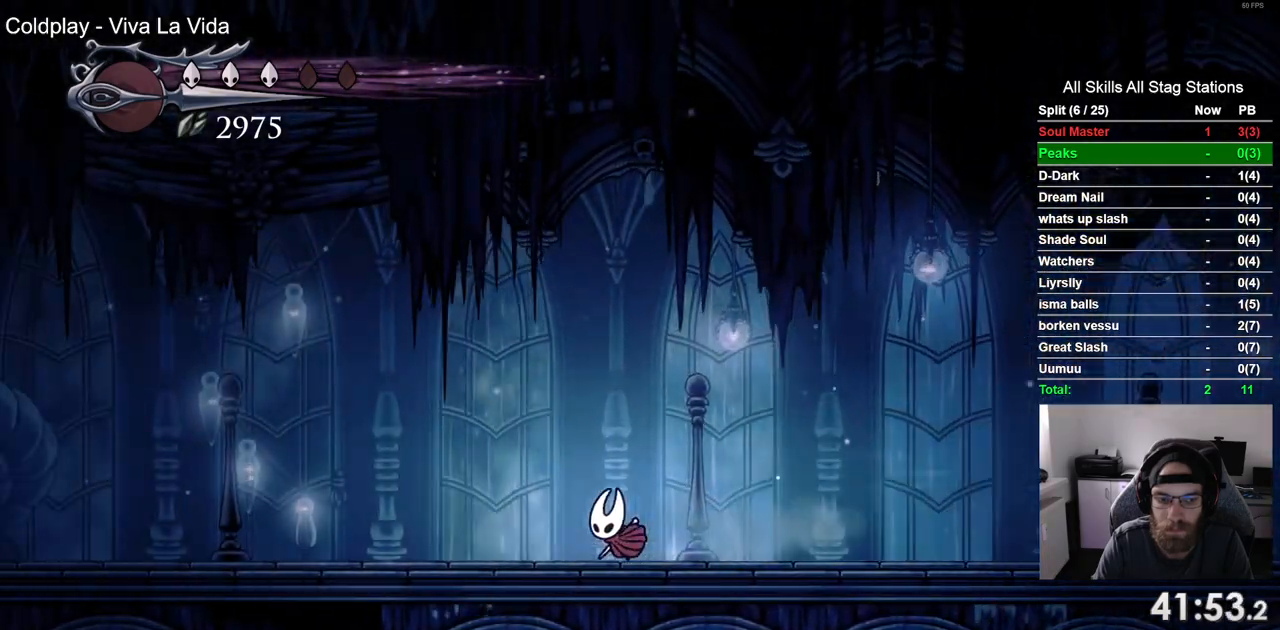
{"buttons": ["R2", "DPAD_LEFT"], "left_stick": "center", "right_stick": "center", "events": [[333, "R2", "down"]]}